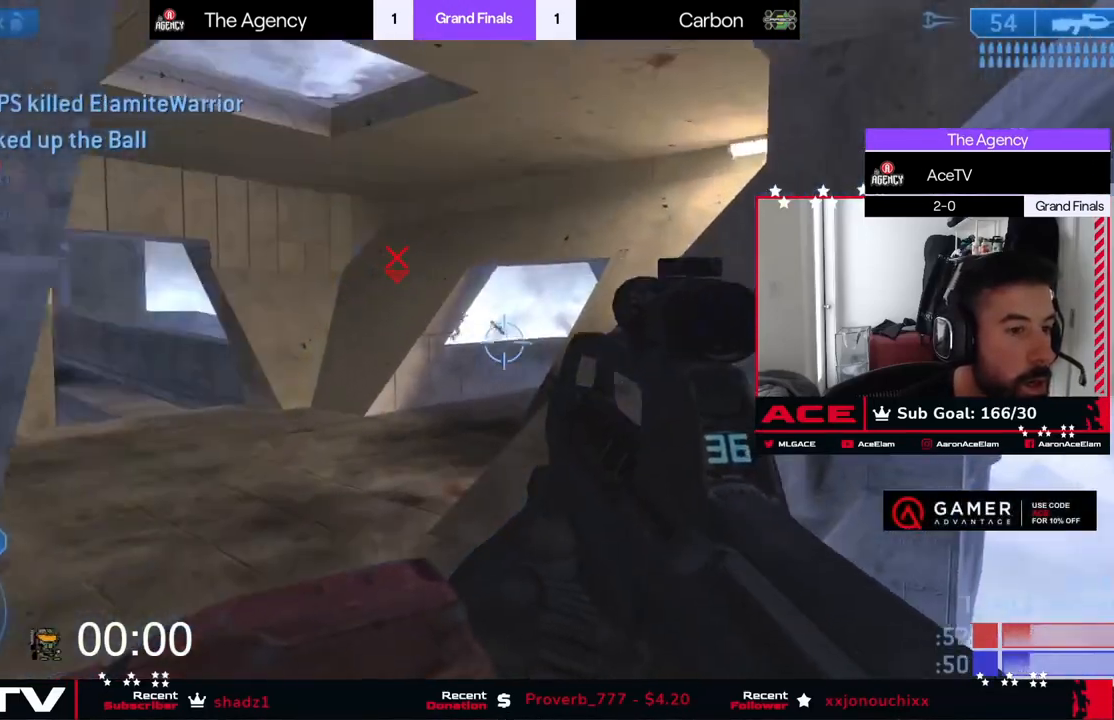
Gameplay with a controller (Xbox layout); each line is a JSON object with the inputs held at the frame after it. "events" lists button and stick changes between this image and that frame as [ms after this image, input, new state], when the widget could be followed in between. Not read: DPAD_UP right_stick.
{"buttons": [], "left_stick": "up-left", "events": [[401, "left_stick", "up-left"]]}
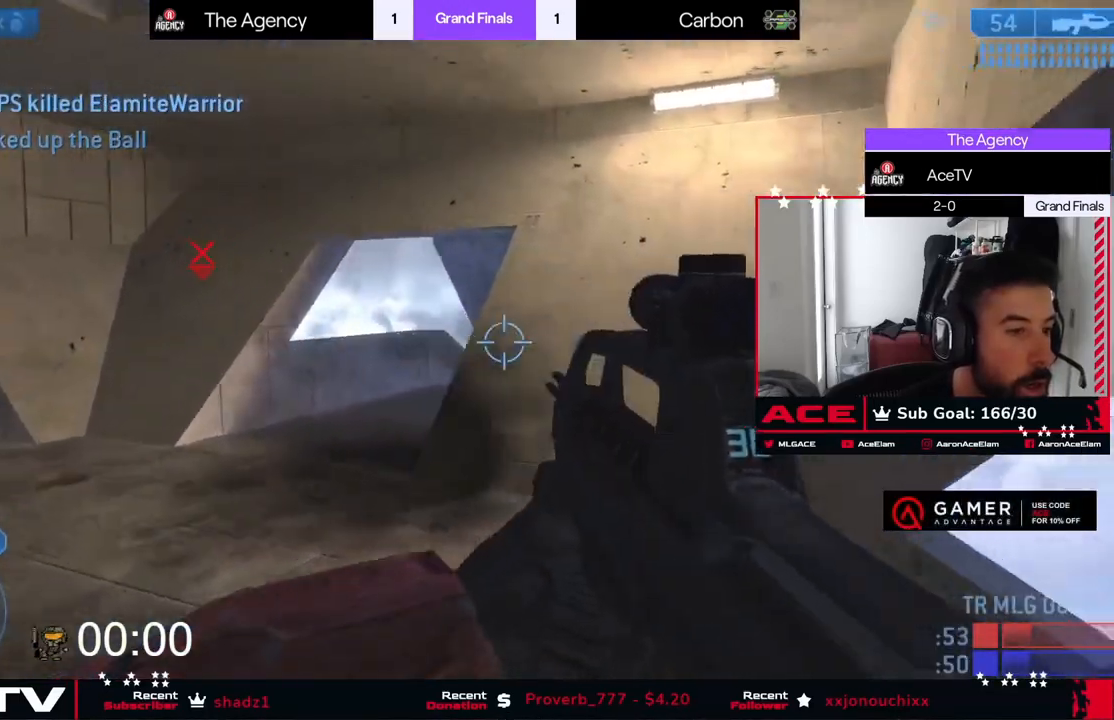
{"buttons": [], "left_stick": "up-left", "events": []}
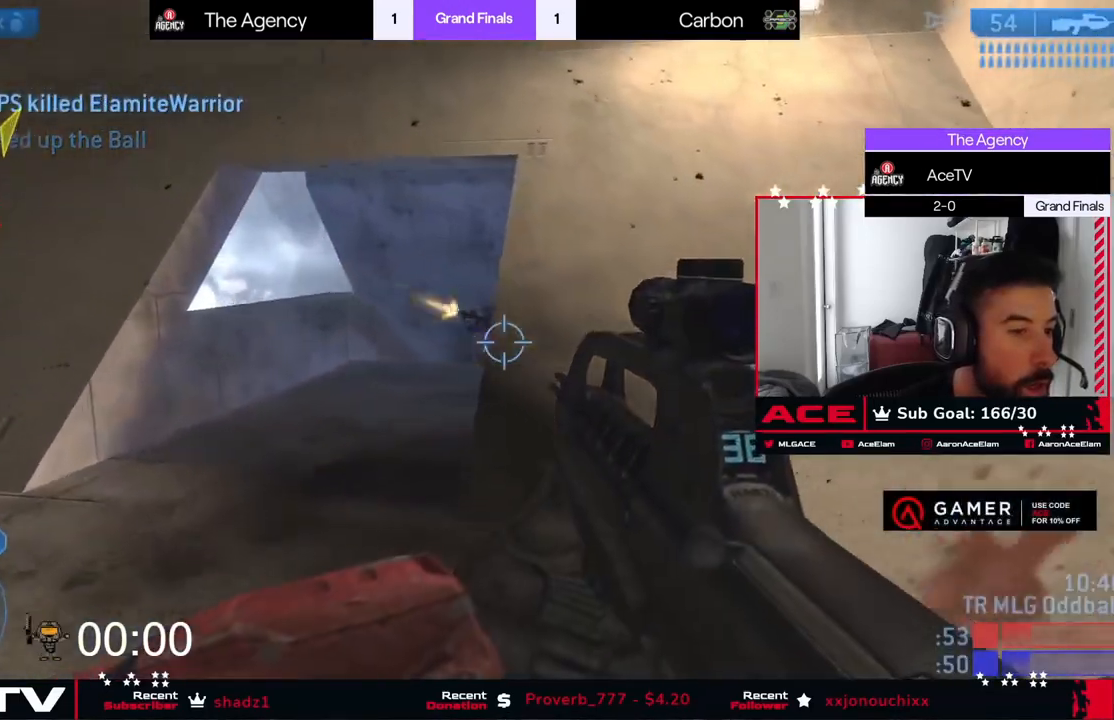
{"buttons": ["Y"], "left_stick": "up", "events": [[217, "left_stick", "up"], [434, "Y", "down"]]}
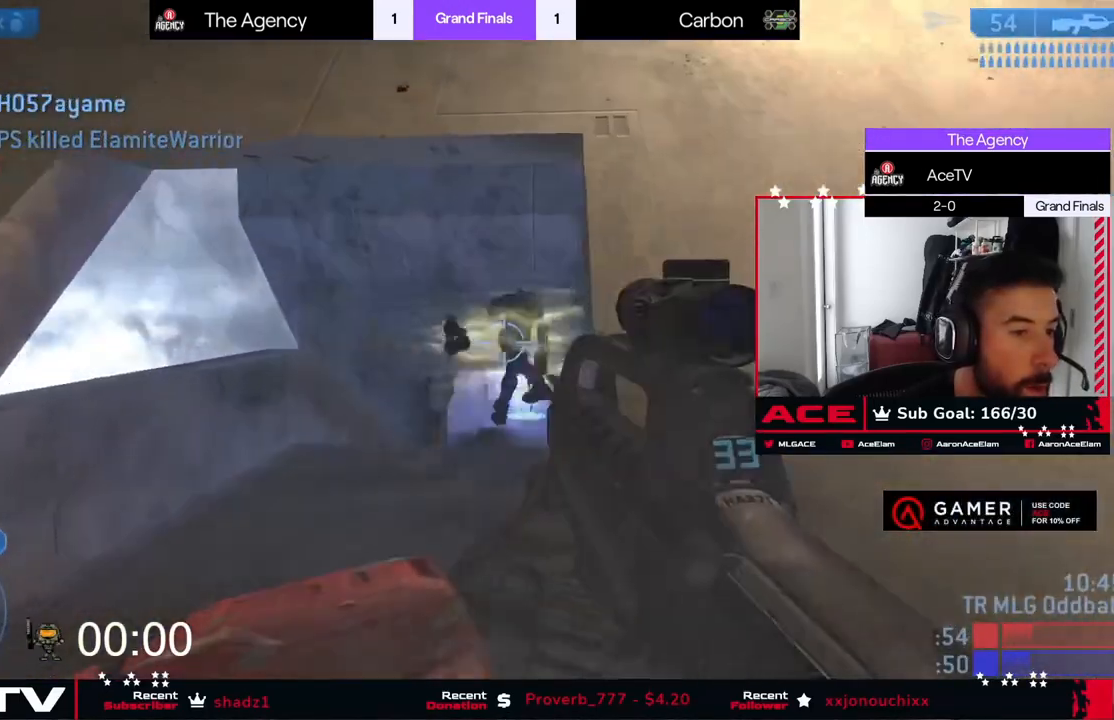
{"buttons": [], "left_stick": "up", "events": [[33, "Y", "up"], [333, "Y", "down"], [417, "Y", "up"]]}
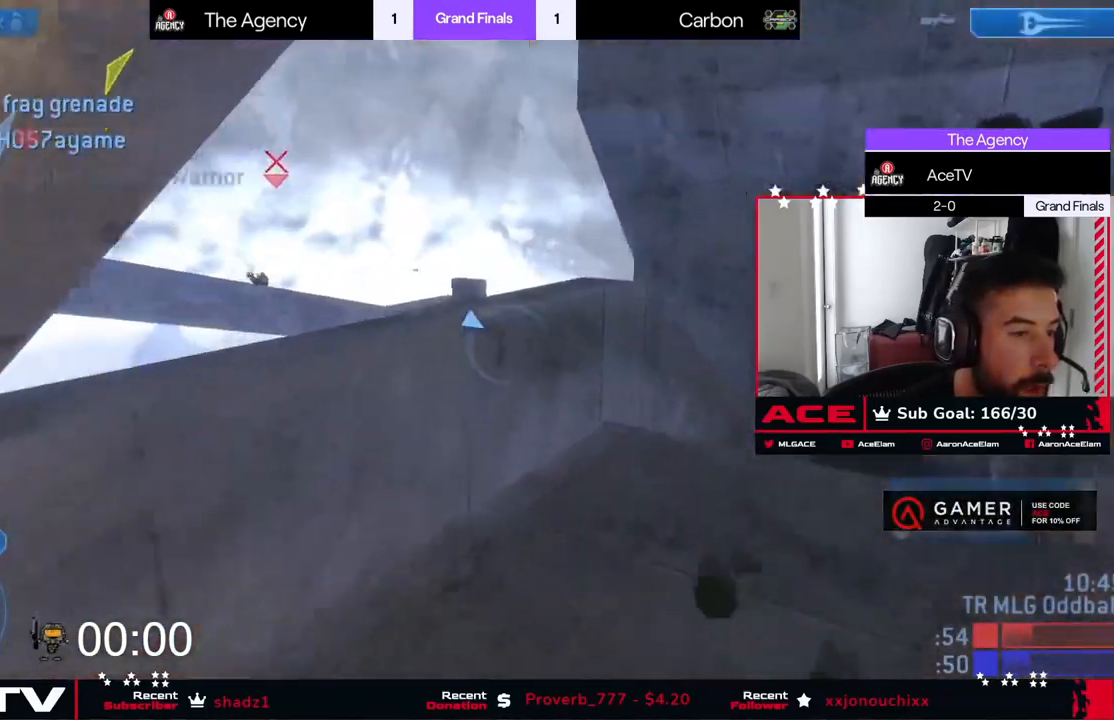
{"buttons": [], "left_stick": "left", "events": [[50, "left_stick", "up-right"], [367, "left_stick", "up-left"], [451, "left_stick", "left"]]}